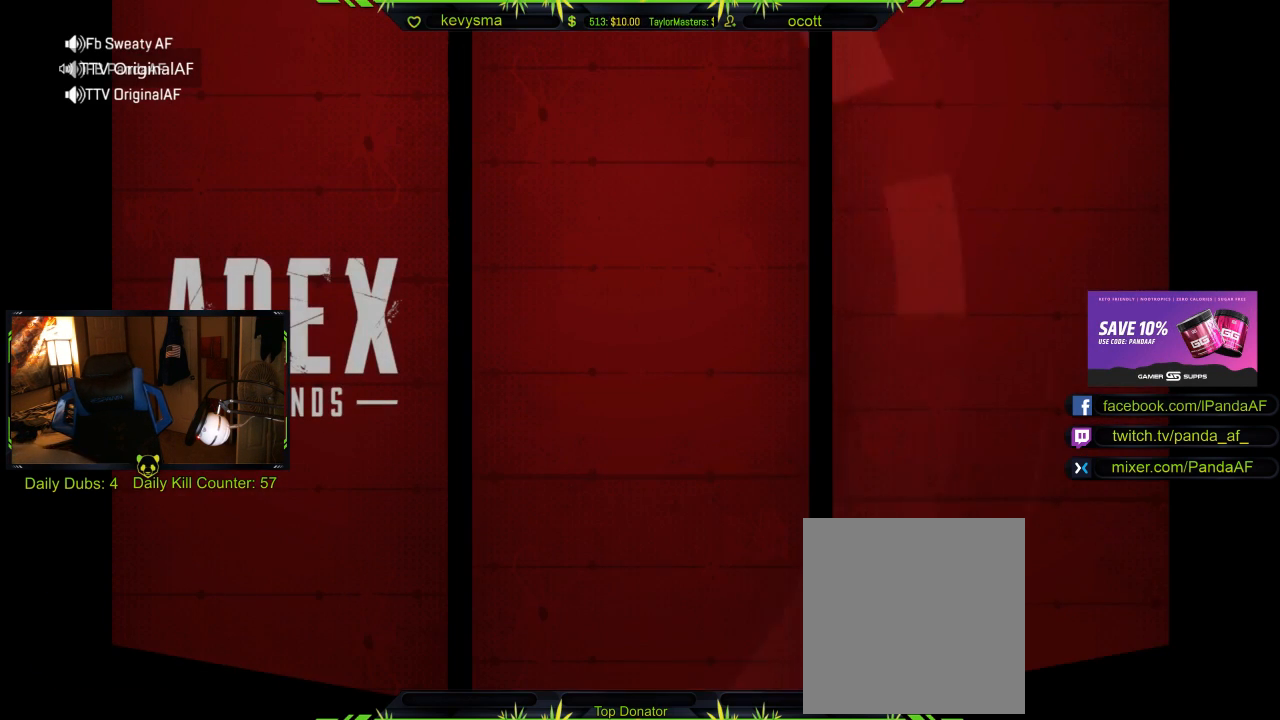
Gameplay with a controller (Xbox layout); each line is a JSON object with the inputs held at the frame after it. "events" lists button and stick changes between this image and that frame as [ms after this image, input, new state], when the widget could be followed in between.
{"buttons": [], "left_stick": "center", "right_stick": "center", "events": []}
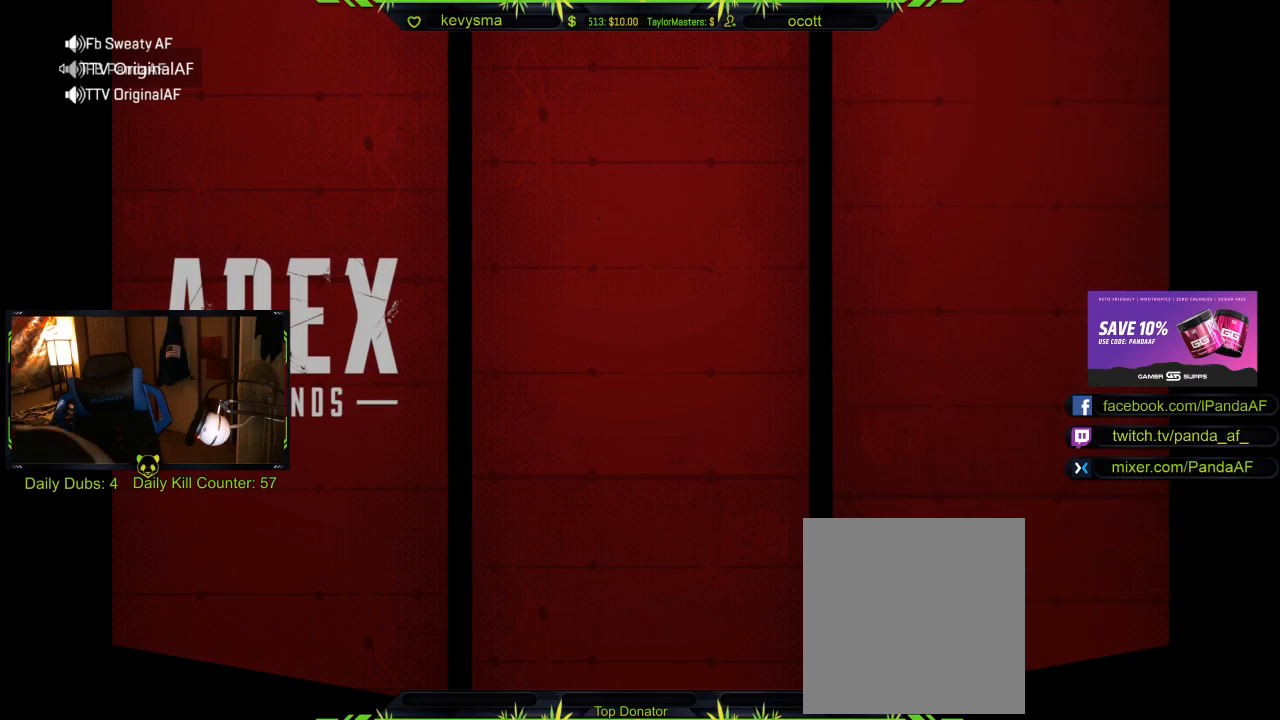
{"buttons": [], "left_stick": "center", "right_stick": "center", "events": []}
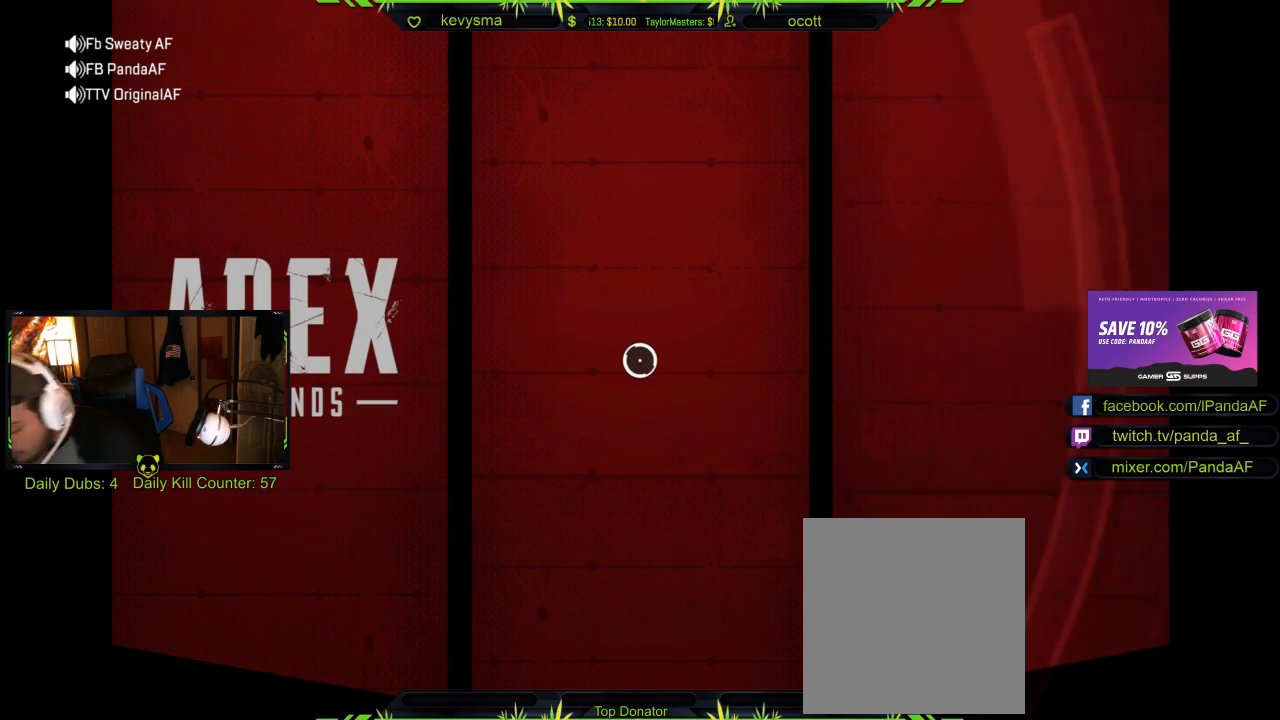
{"buttons": [], "left_stick": "center", "right_stick": "center", "events": []}
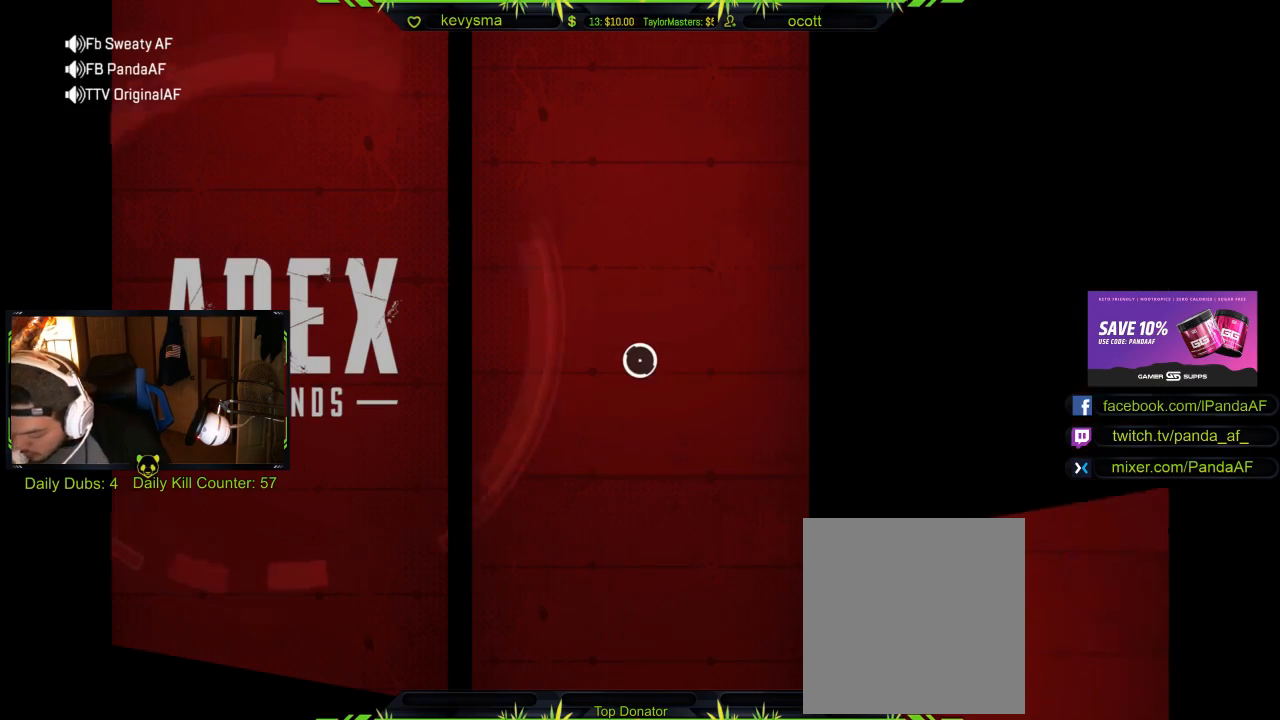
{"buttons": [], "left_stick": "center", "right_stick": "center", "events": [[33, "R2", "down"], [400, "R2", "up"]]}